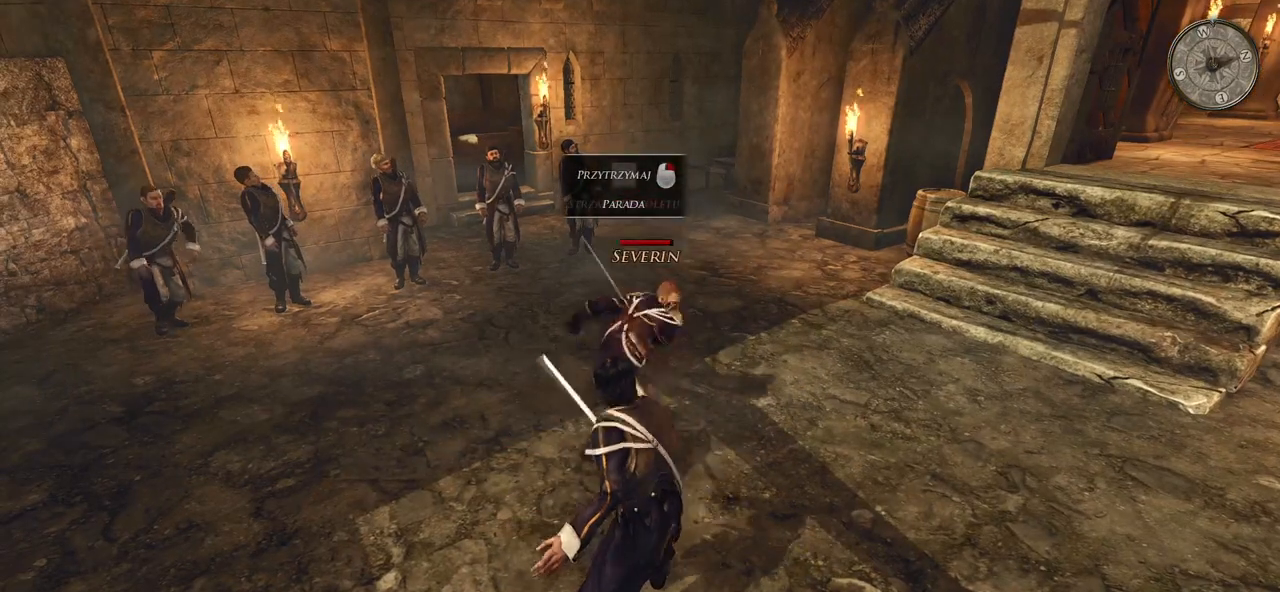
Gameplay with keyboard and mouse; each line is a JSON object with the keys and mouse buttons held at the frame after it. "events" lists presses ("down") and releases ("up") of "a", "ctrl", "d", "e", "q", "s", "shift", "space", "w", "mouse_left", "mouse_wheel", "mouse_right", "mouse_mb4" and "mouse_mb5" between this image and that frame as [ms after this image, input, new state], when the widget could be followed in between. "mouse_left", "mouse_wheel", "mouse_right", "mouse_mb4", "mouse_mb5" = the "left", "wheel", "right", "mb4", "mb5" buttons of the "mouse" list. No other keys are recorded. "wheel" means that the mouse wheel is clicked or scrolled. Mouse movement is not recorded.
{"keys": [], "mouse": [], "events": [[340, "mouse_right", "up"]]}
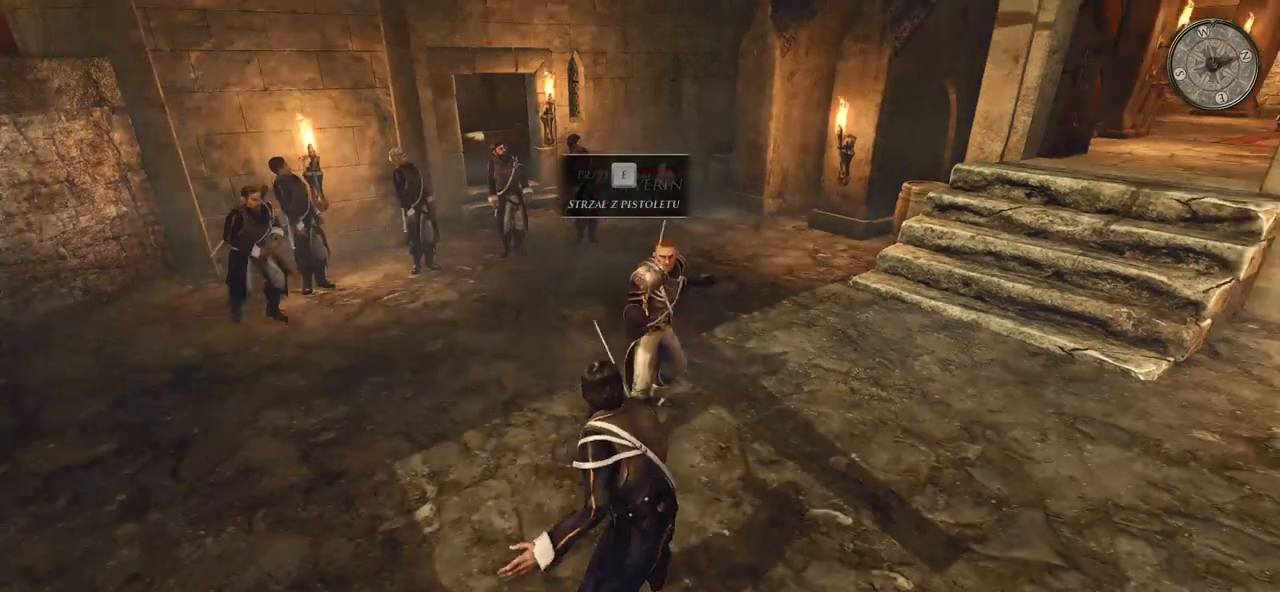
{"keys": [], "mouse": [], "events": []}
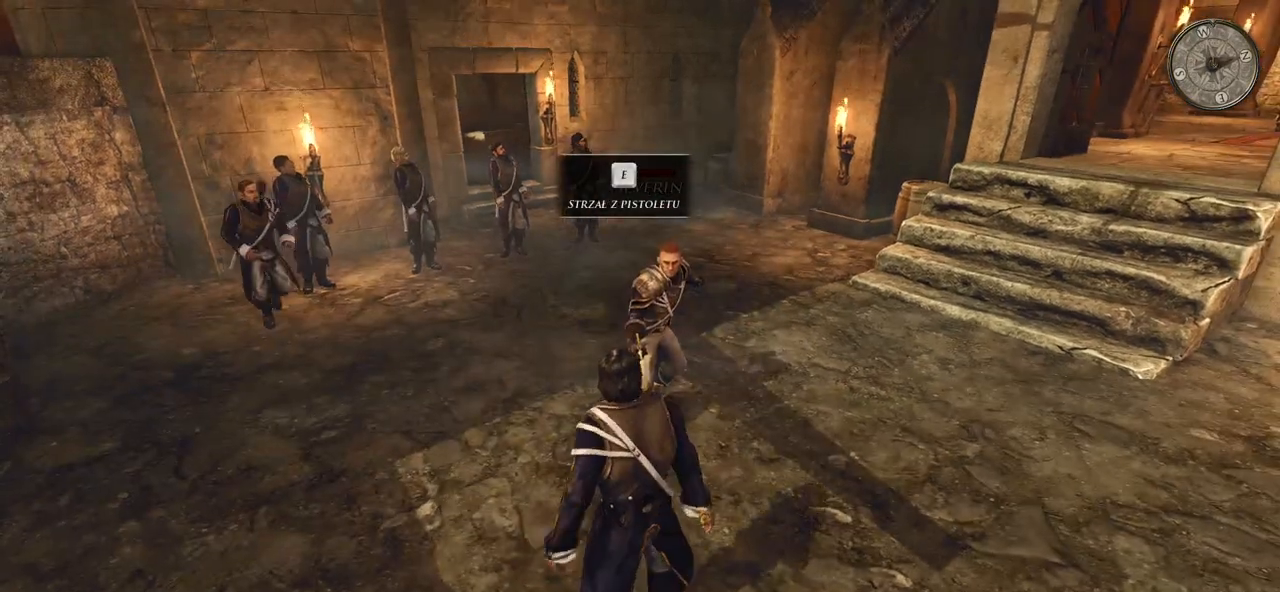
{"keys": [], "mouse": [], "events": [[40, "mouse_left", "down"], [180, "mouse_left", "up"]]}
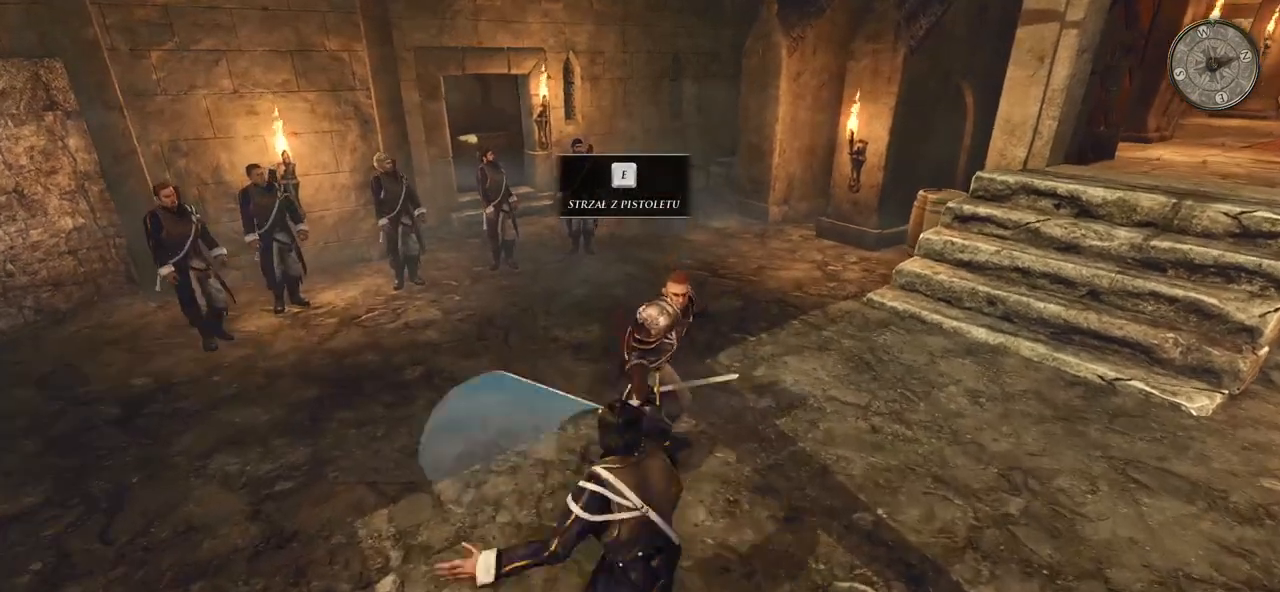
{"keys": [], "mouse": [], "events": [[140, "mouse_left", "down"], [280, "mouse_left", "up"]]}
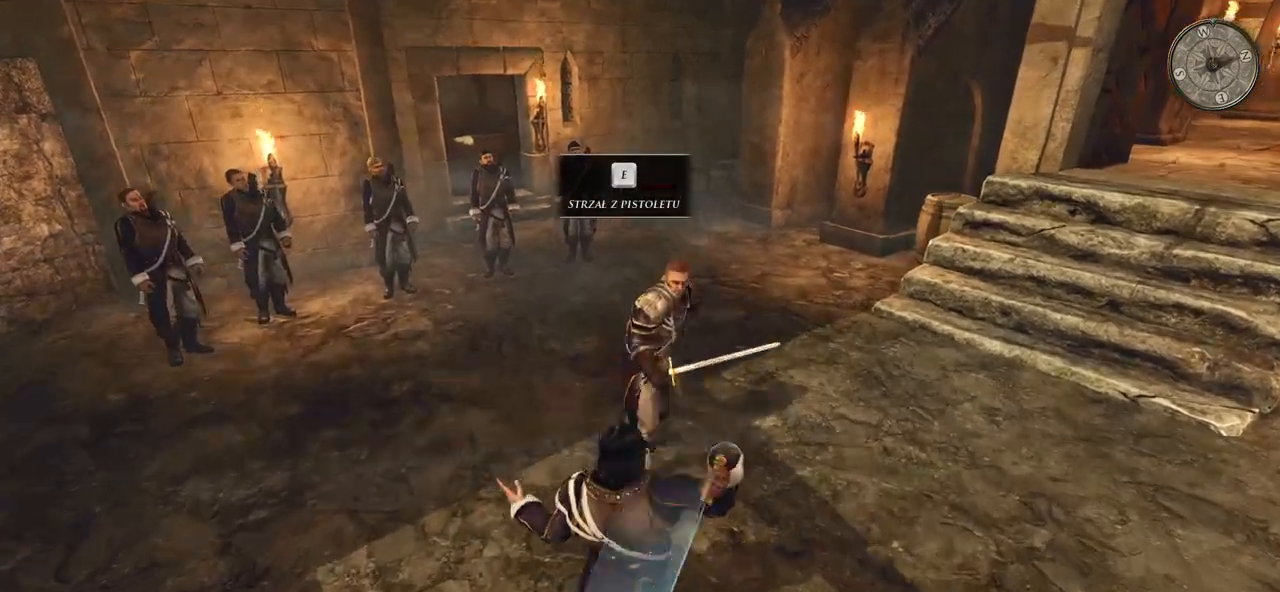
{"keys": [], "mouse": [], "events": [[200, "mouse_left", "down"], [340, "mouse_left", "up"]]}
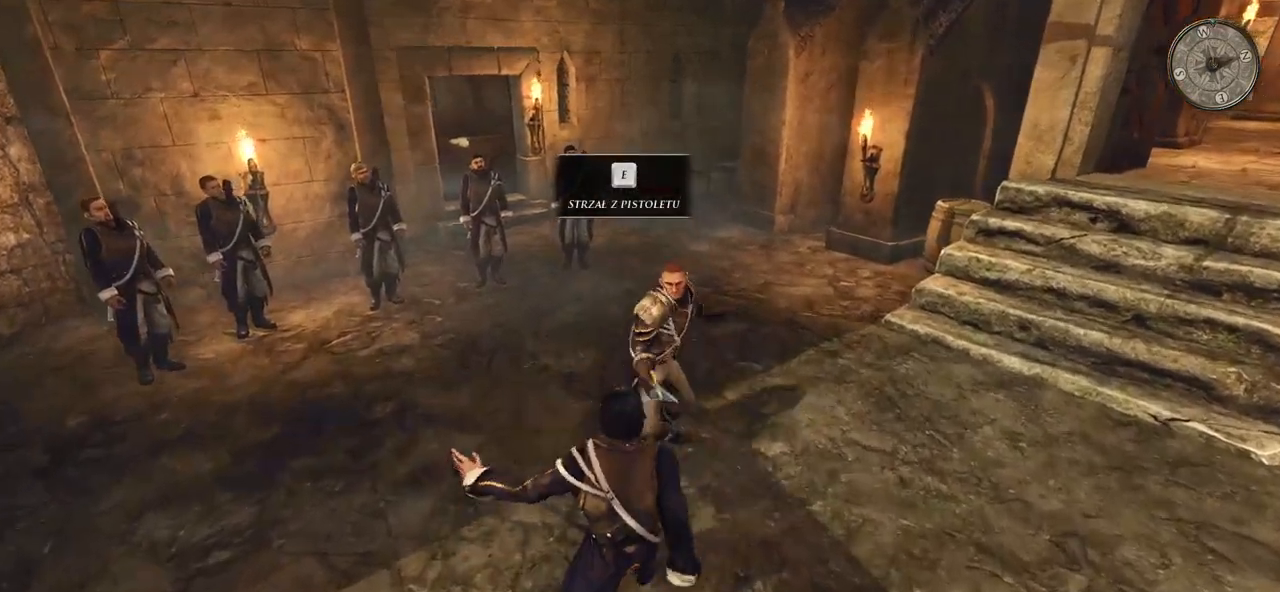
{"keys": [], "mouse": [], "events": [[260, "mouse_left", "down"], [440, "mouse_left", "up"]]}
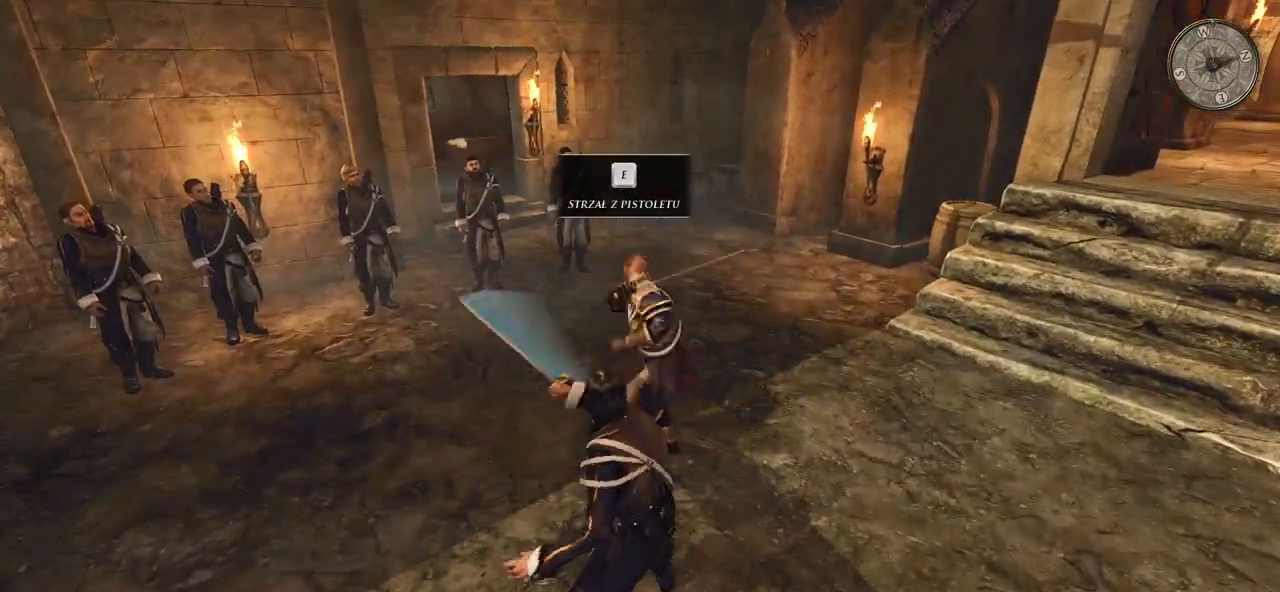
{"keys": [], "mouse": ["right"], "events": [[80, "mouse_right", "down"]]}
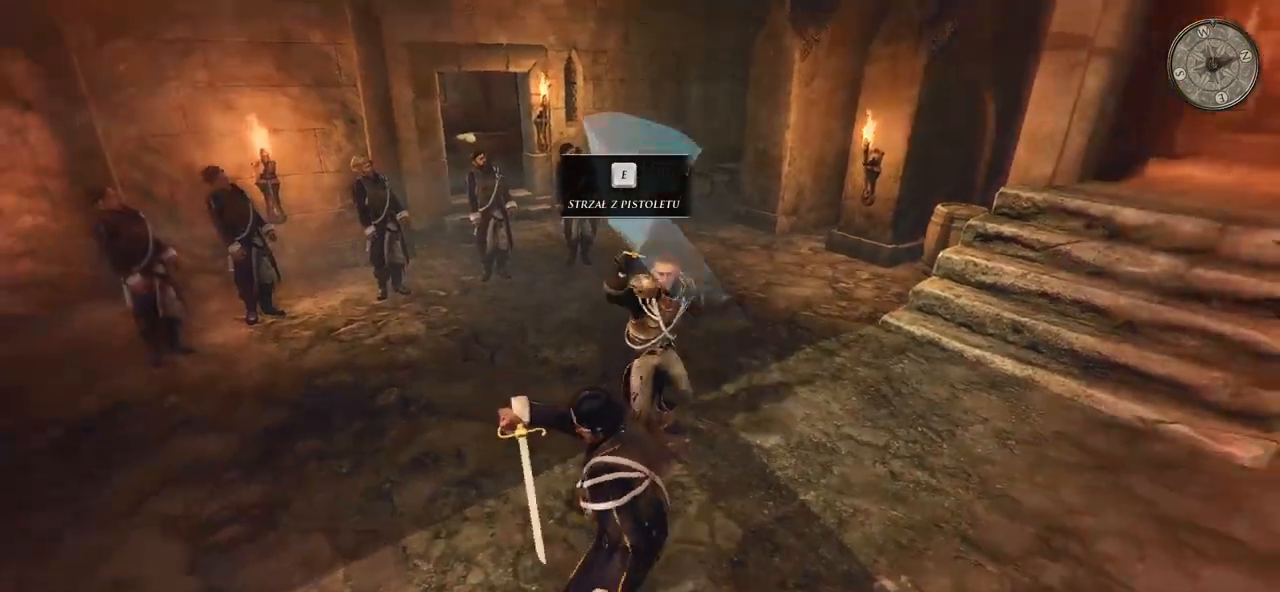
{"keys": [], "mouse": [], "events": [[200, "mouse_right", "up"]]}
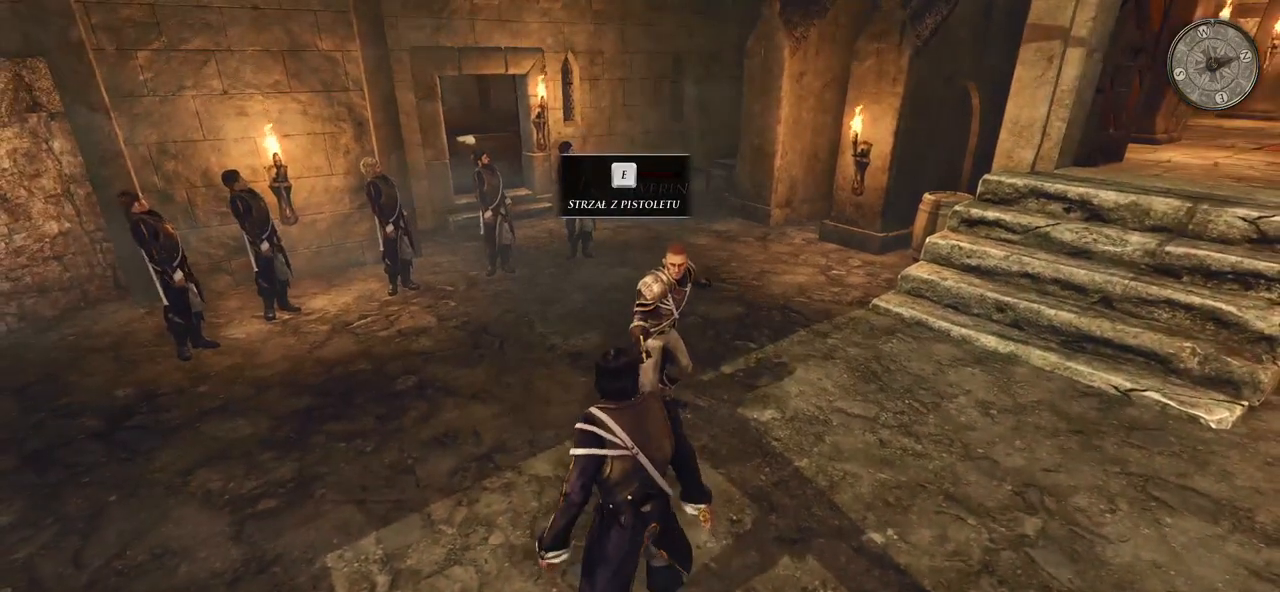
{"keys": [], "mouse": [], "events": [[120, "mouse_left", "down"], [260, "mouse_left", "up"]]}
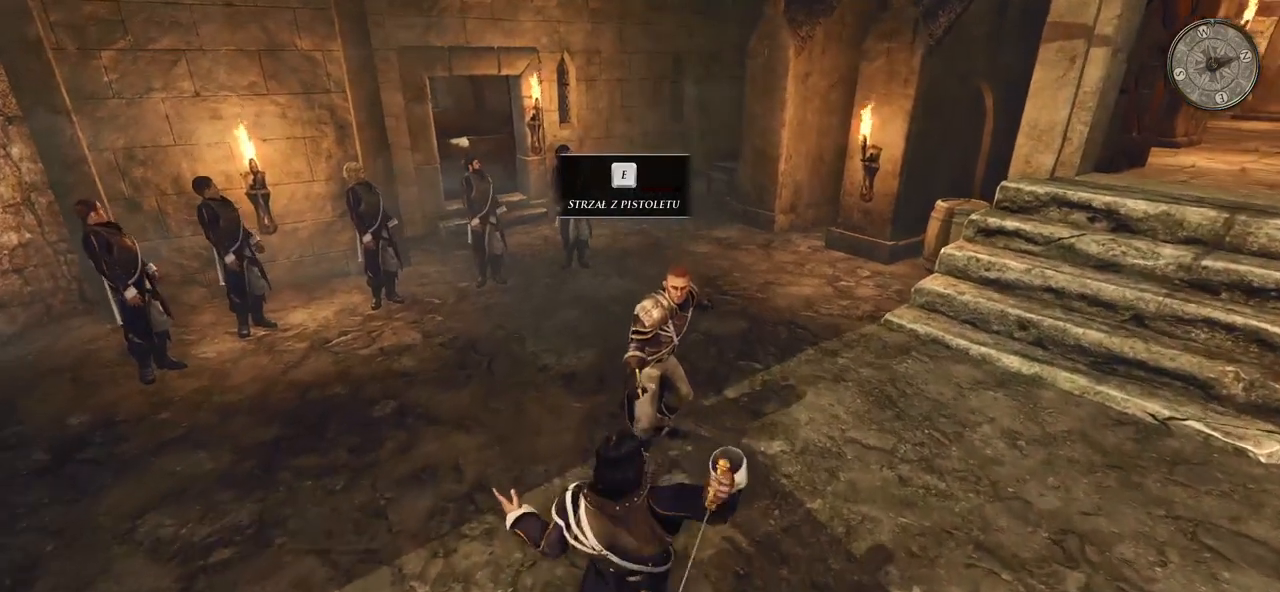
{"keys": [], "mouse": [], "events": [[200, "mouse_left", "down"], [340, "mouse_left", "up"]]}
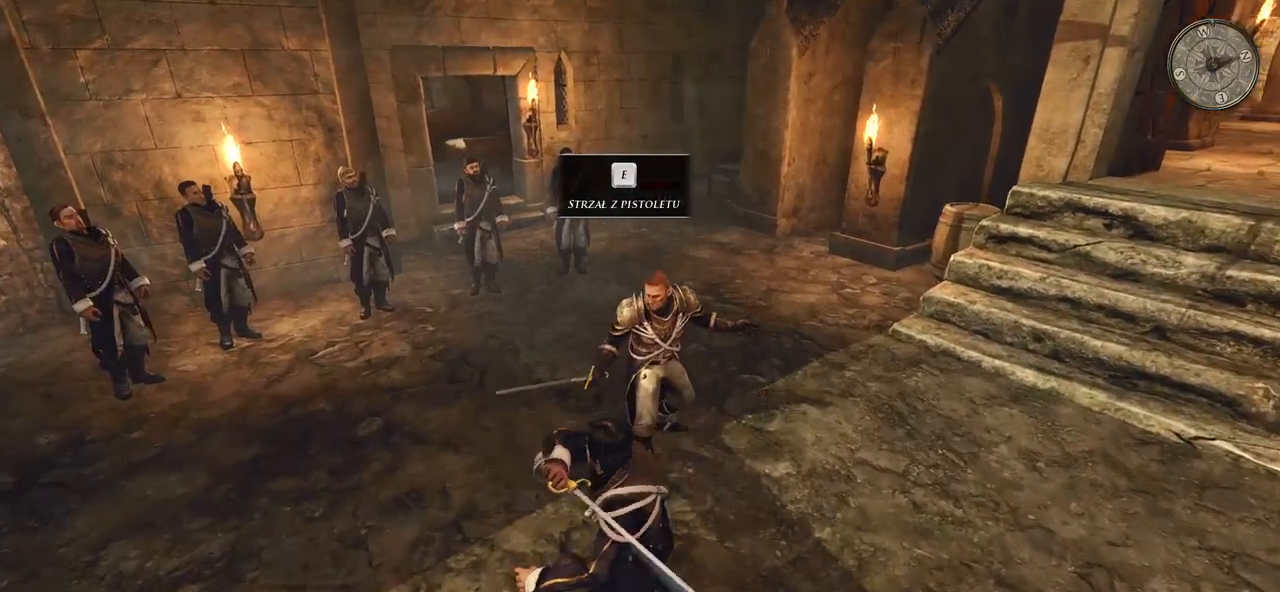
{"keys": [], "mouse": [], "events": [[240, "mouse_left", "down"], [400, "mouse_left", "up"]]}
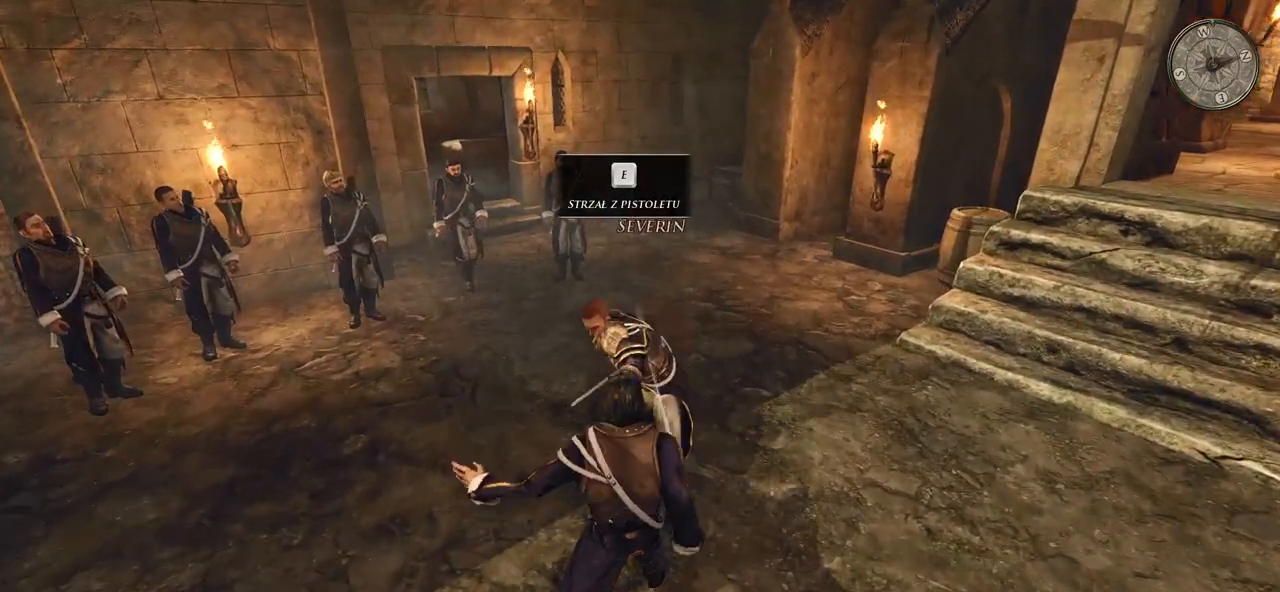
{"keys": [], "mouse": ["right"], "events": [[100, "mouse_right", "down"]]}
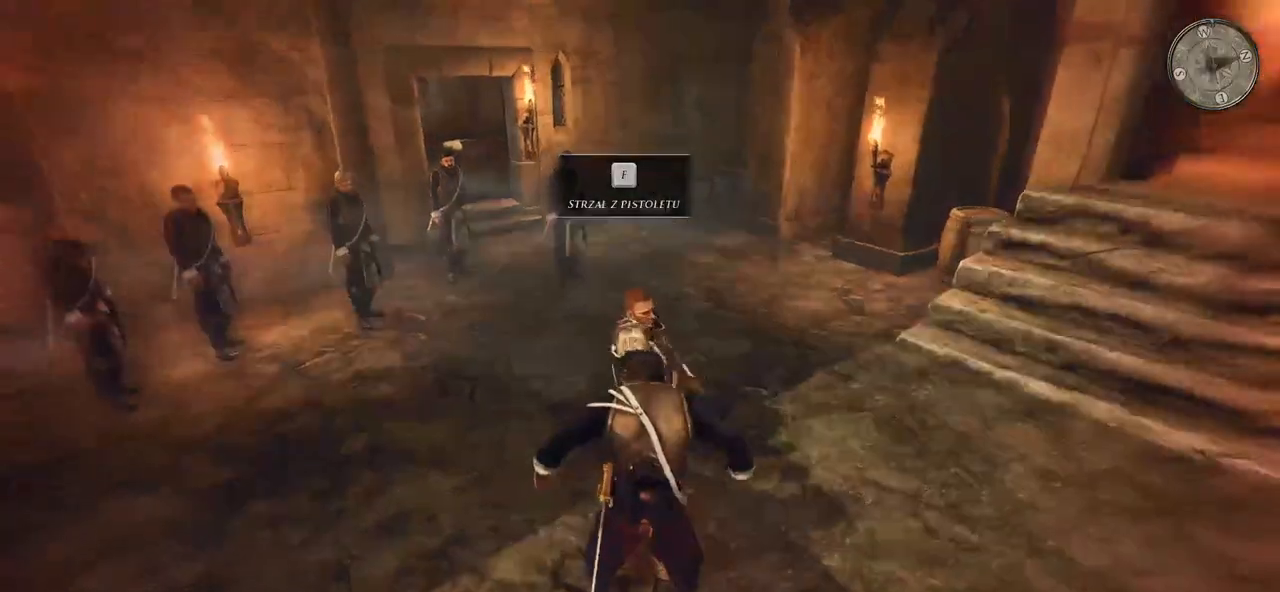
{"keys": [], "mouse": [], "events": [[200, "mouse_right", "up"]]}
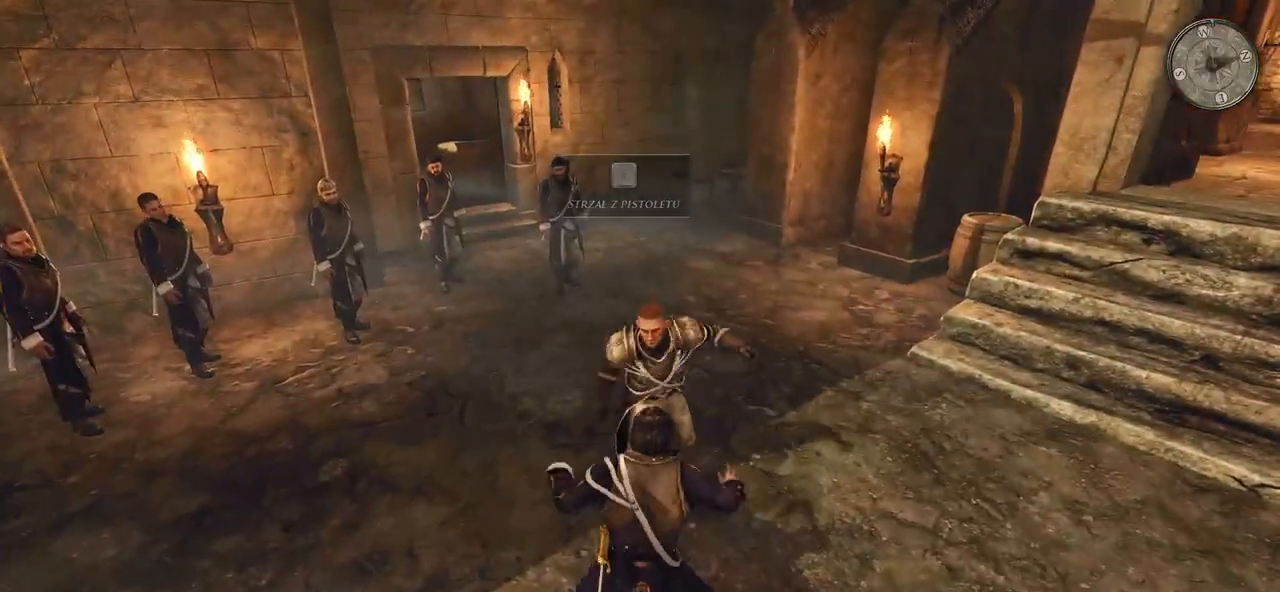
{"keys": [], "mouse": [], "events": [[20, "mouse_left", "down"], [220, "mouse_left", "up"]]}
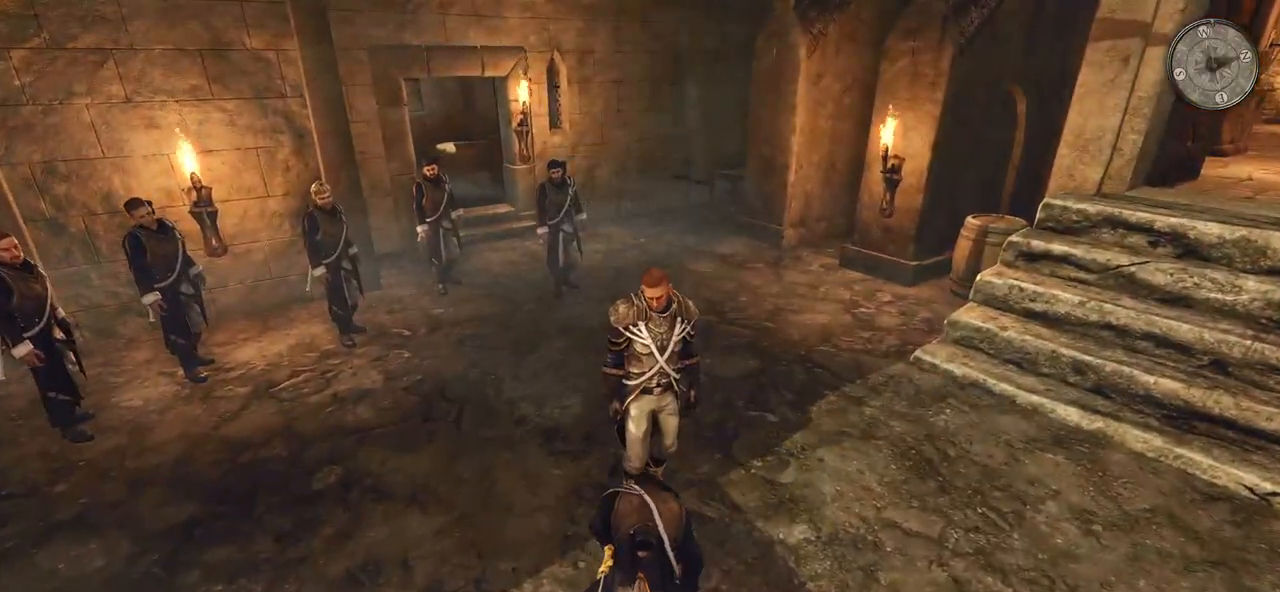
{"keys": ["s", "space"], "mouse": [], "events": [[260, "s", "down"], [420, "space", "down"]]}
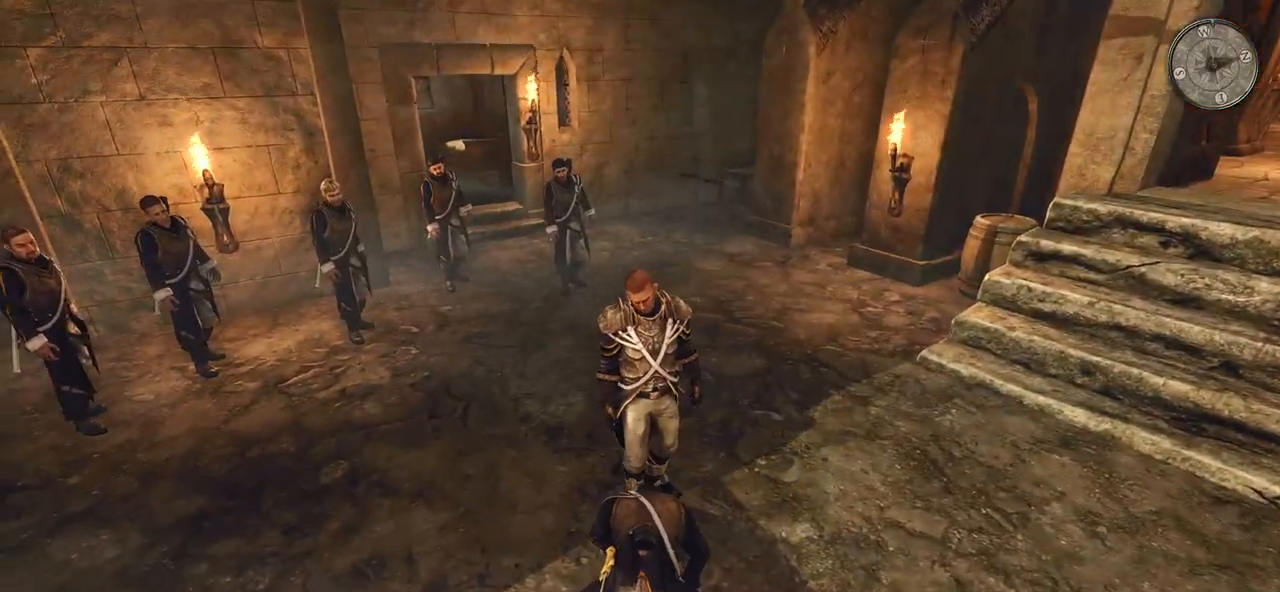
{"keys": [], "mouse": [], "events": [[80, "space", "up"], [260, "s", "up"]]}
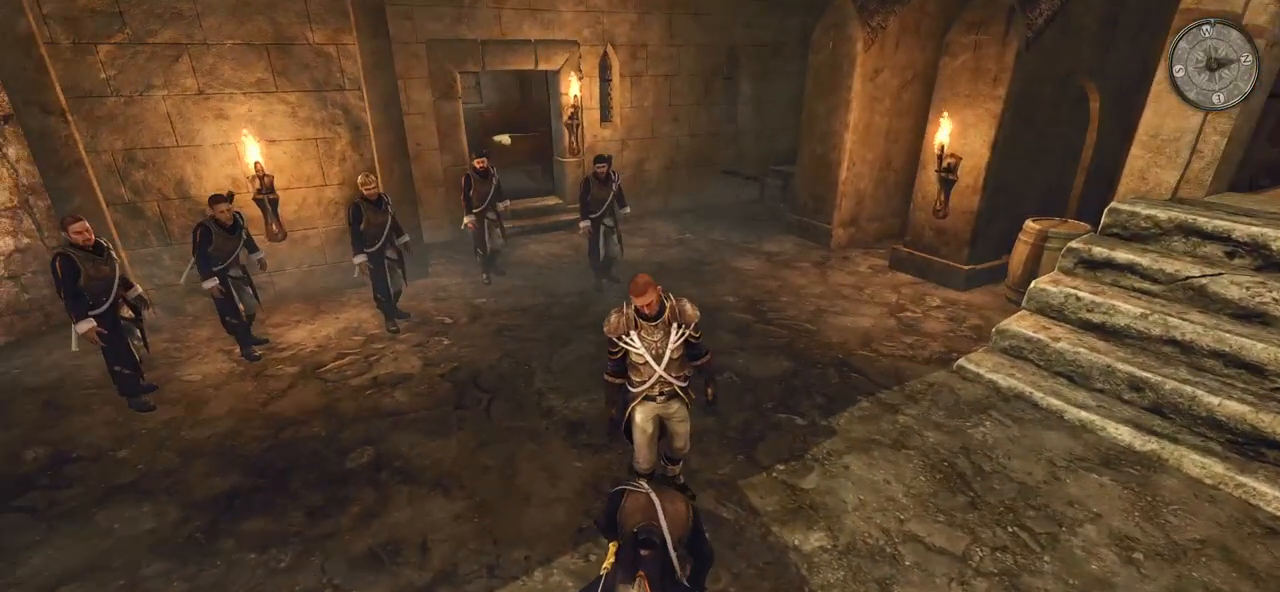
{"keys": [], "mouse": [], "events": [[120, "mouse_right", "down"], [340, "mouse_right", "up"]]}